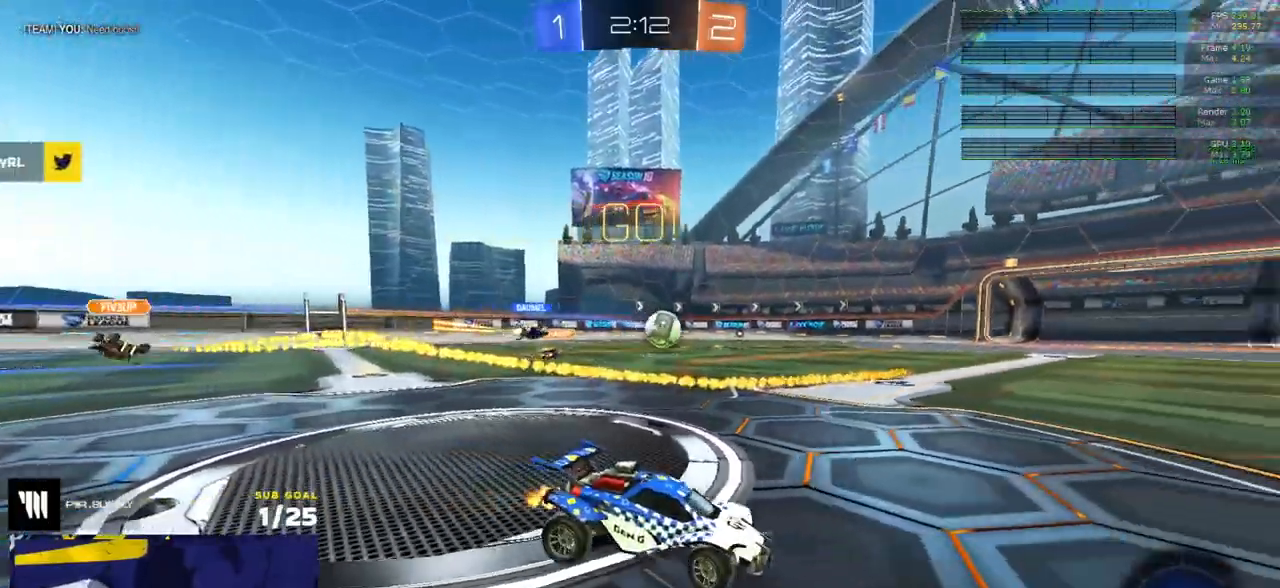
Gameplay with a controller (Xbox layout); each line is a JSON object with the inputs held at the frame after it. "events" lists button and stick changes between this image and that frame as [ms after this image, input, new state], when the widget could be followed in between.
{"buttons": ["R2"], "left_stick": "center", "right_stick": "center", "events": [[183, "left_stick", "center"]]}
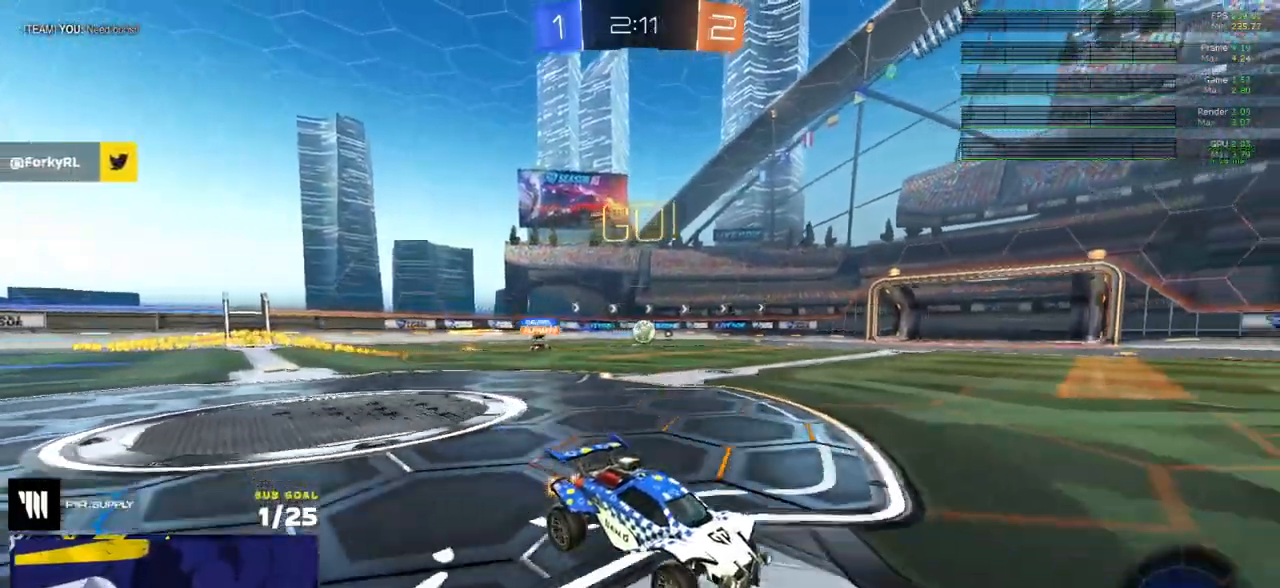
{"buttons": ["A", "R1", "R2", "L3"], "left_stick": "up-left", "right_stick": "center", "events": [[150, "R1", "down"], [367, "A", "down"], [383, "L3", "down"], [383, "left_stick", "up-left"], [433, "A", "up"], [467, "A", "down"]]}
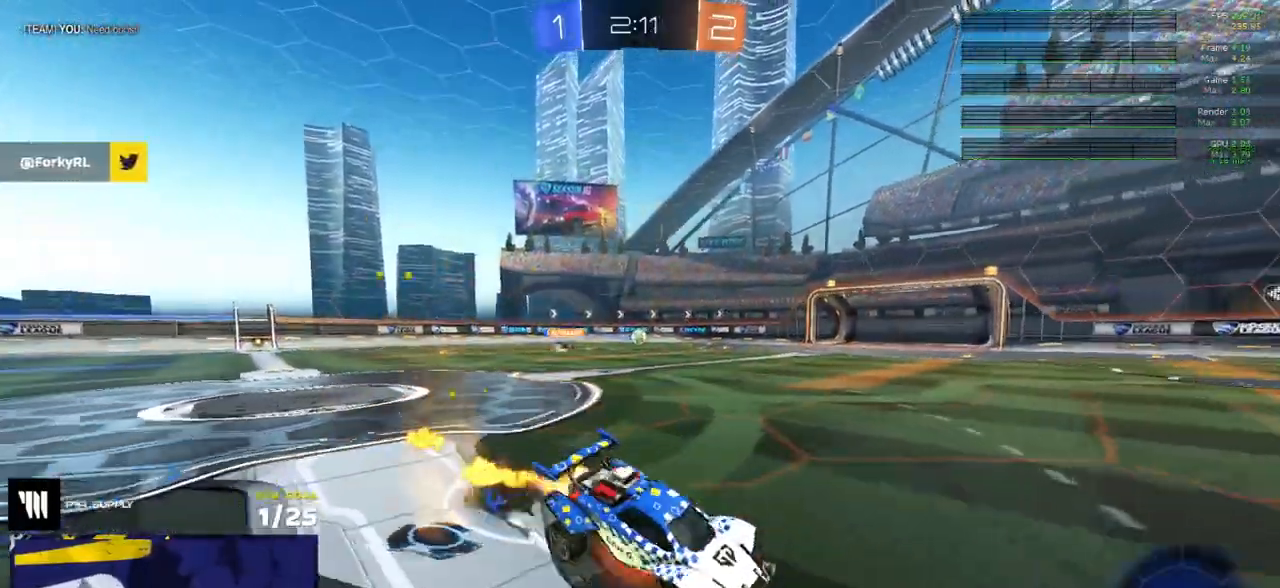
{"buttons": ["Y", "R2", "L3"], "left_stick": "down", "right_stick": "center", "events": [[33, "left_stick", "down"], [67, "A", "up"], [133, "Y", "down"], [217, "Y", "up"], [483, "R1", "up"], [483, "Y", "down"]]}
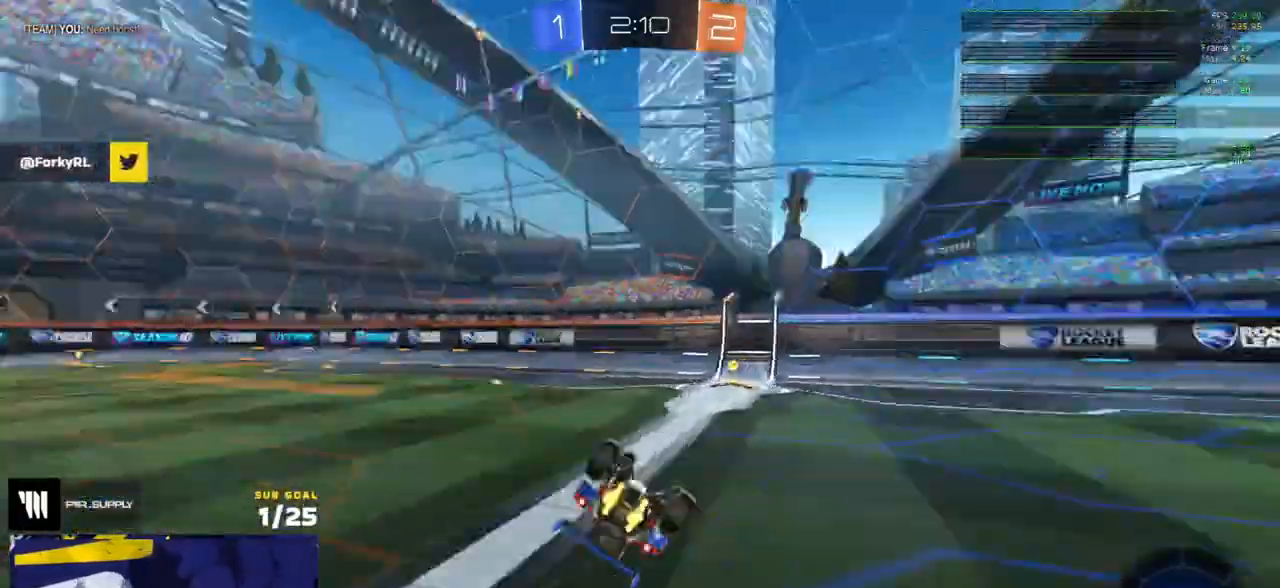
{"buttons": ["R2"], "left_stick": "down-left", "right_stick": "center", "events": [[67, "Y", "up"], [250, "L3", "up"], [283, "X", "down"], [283, "left_stick", "down-left"], [417, "X", "up"]]}
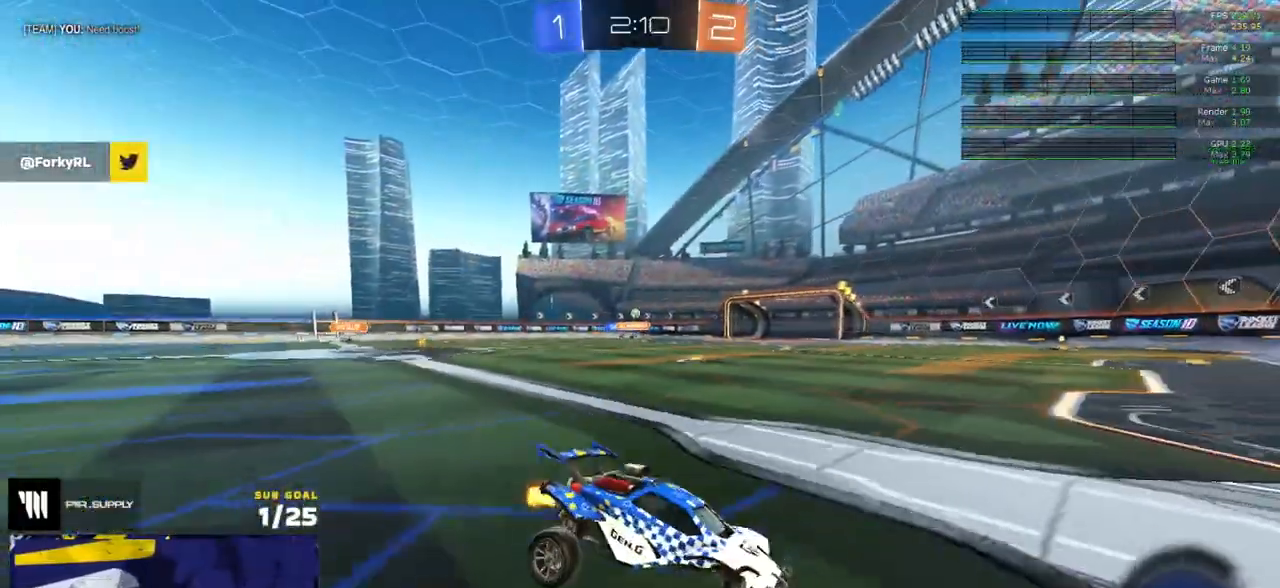
{"buttons": ["R2"], "left_stick": "down-left", "right_stick": "center", "events": []}
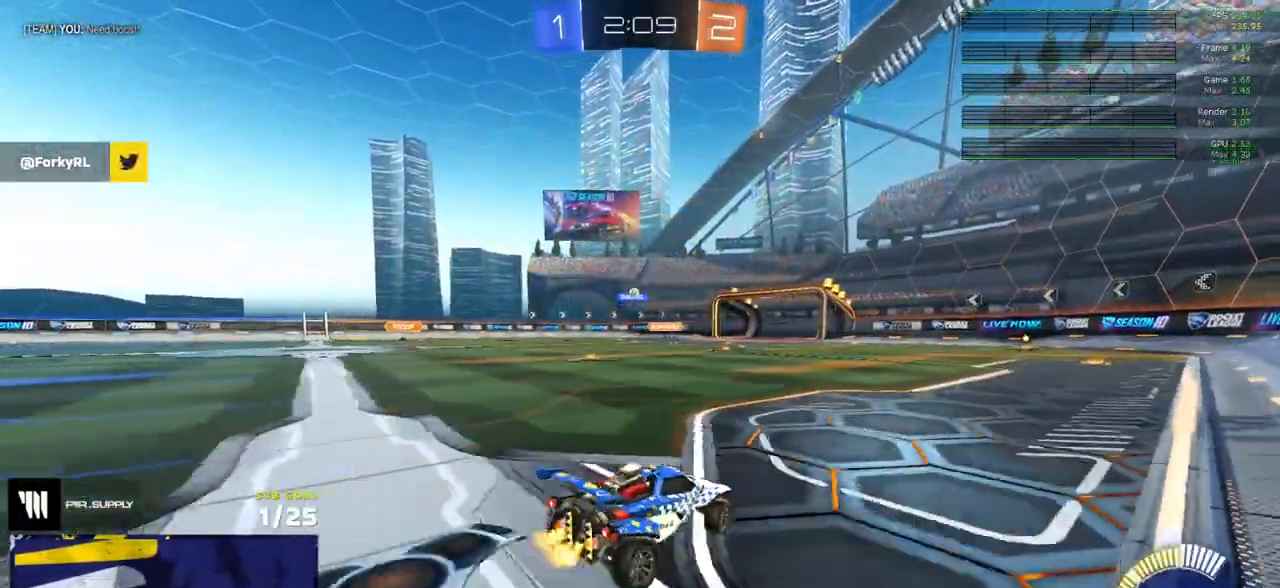
{"buttons": ["R2"], "left_stick": "center", "right_stick": "center", "events": [[333, "left_stick", "center"]]}
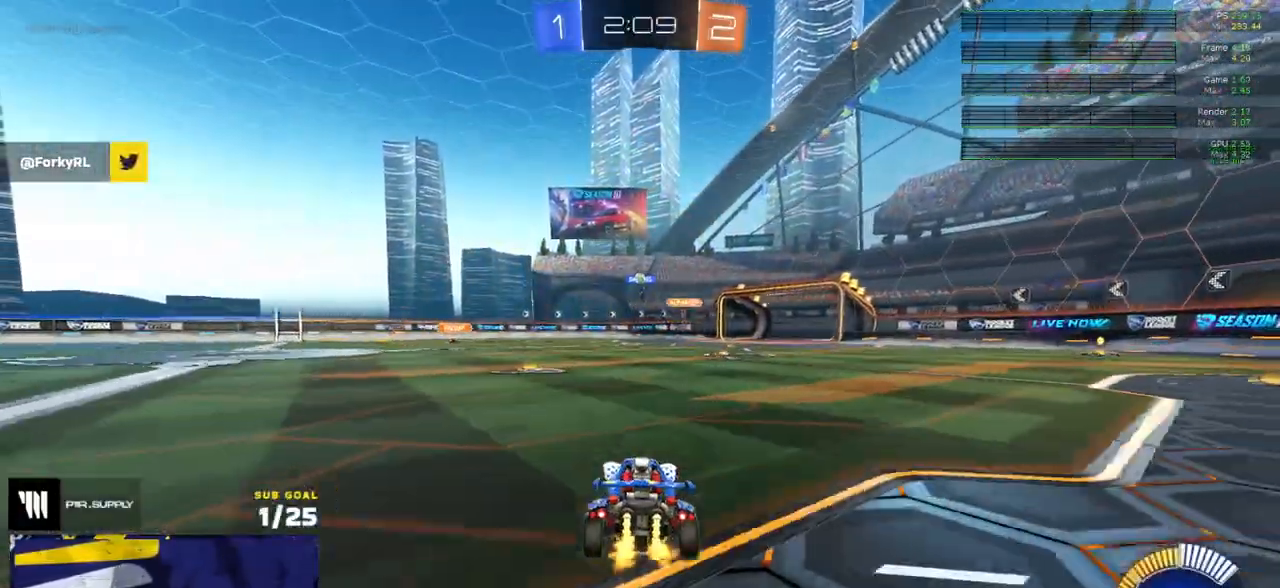
{"buttons": ["R2"], "left_stick": "center", "right_stick": "center", "events": [[200, "left_stick", "left"], [383, "left_stick", "center"]]}
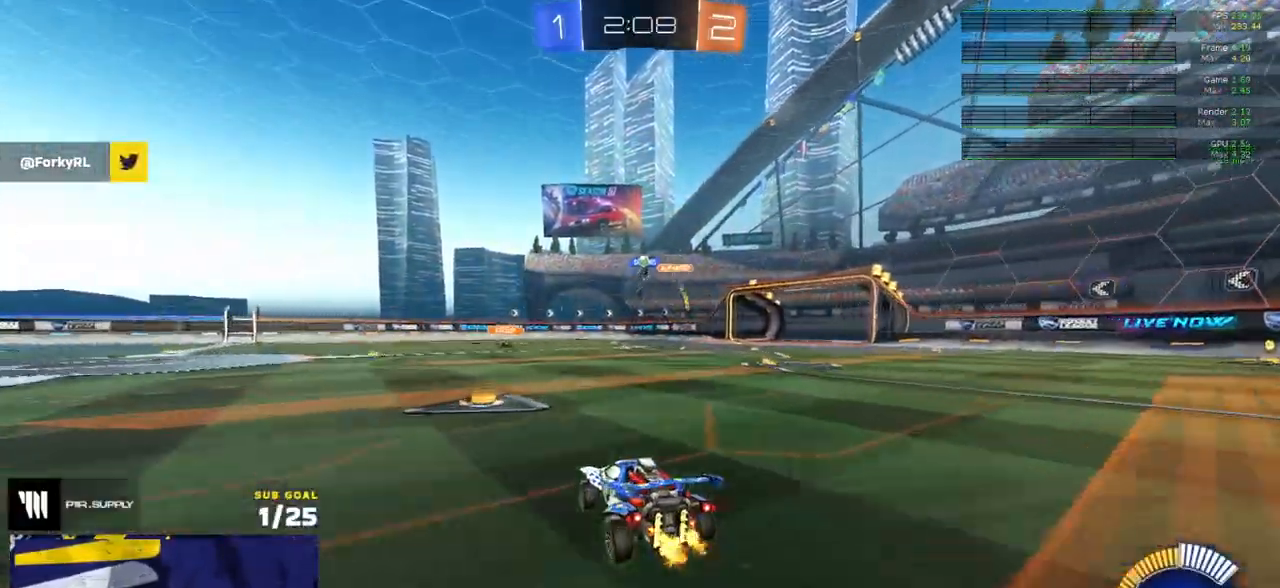
{"buttons": ["R2"], "left_stick": "center", "right_stick": "center", "events": []}
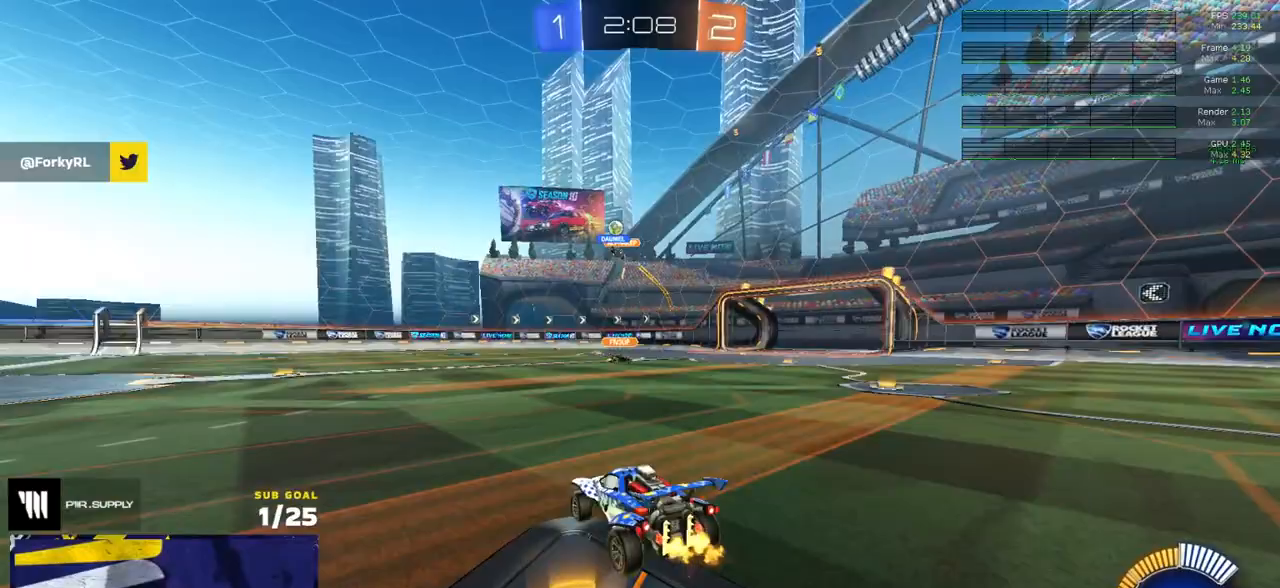
{"buttons": ["R2"], "left_stick": "center", "right_stick": "center", "events": [[217, "left_stick", "left"], [400, "left_stick", "center"]]}
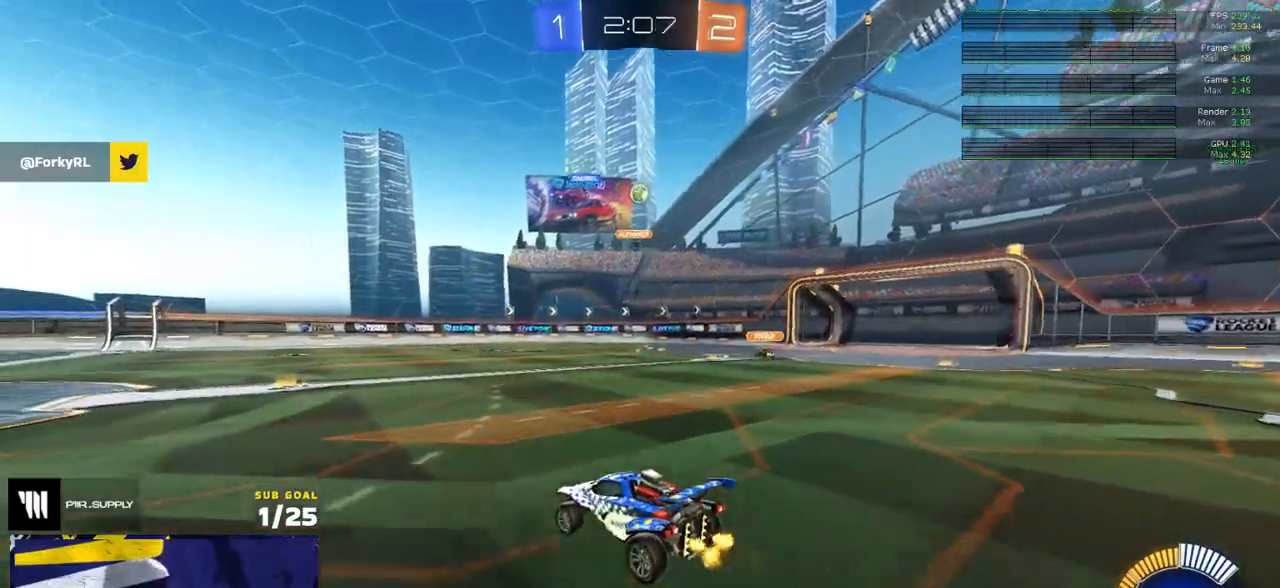
{"buttons": ["R2"], "left_stick": "center", "right_stick": "down-right", "events": [[133, "left_stick", "left"], [167, "right_stick", "down-right"], [233, "left_stick", "center"]]}
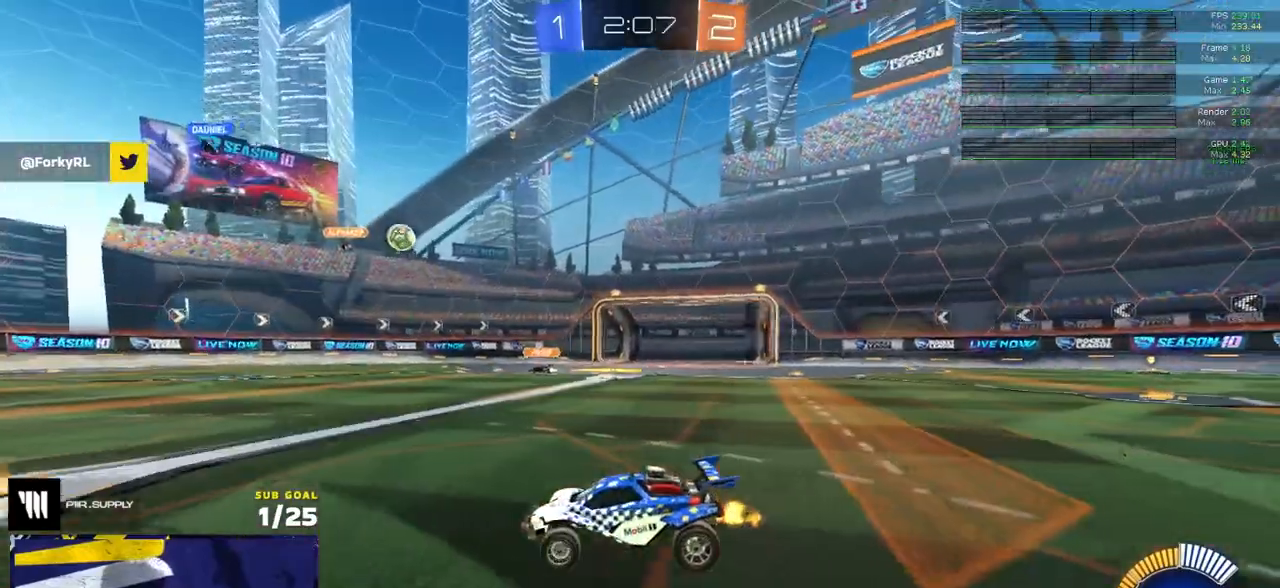
{"buttons": ["R2"], "left_stick": "center", "right_stick": "center", "events": [[67, "right_stick", "center"], [300, "left_stick", "left"], [417, "left_stick", "center"]]}
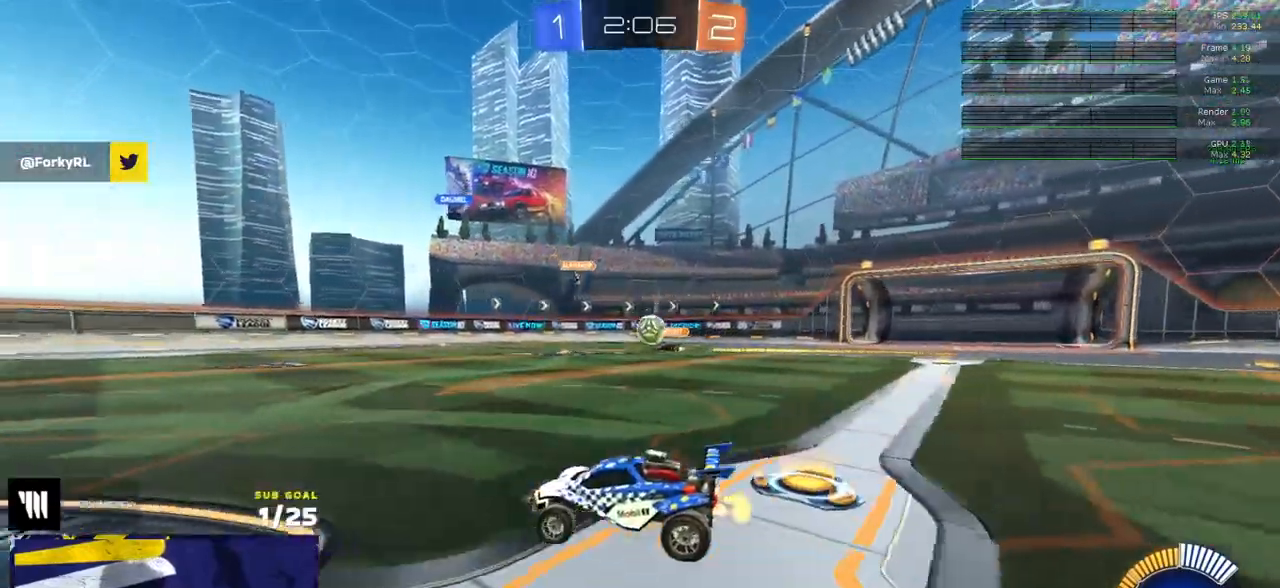
{"buttons": ["A", "R1", "R2"], "left_stick": "left", "right_stick": "center", "events": [[67, "left_stick", "left"], [133, "R1", "down"], [150, "left_stick", "center"], [500, "A", "down"], [500, "left_stick", "left"]]}
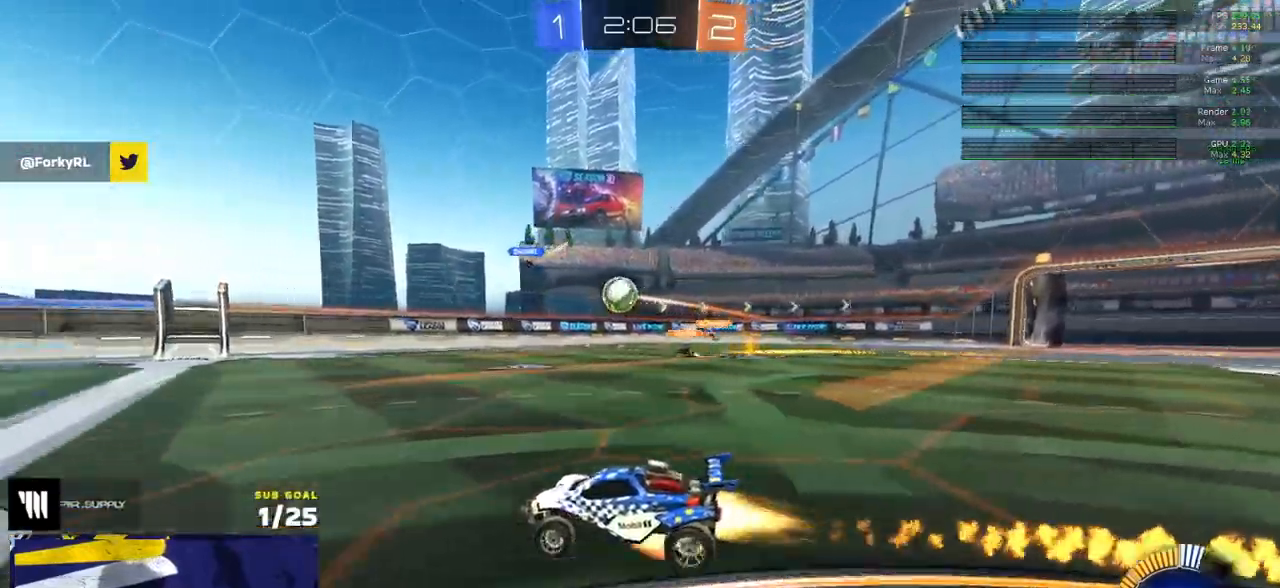
{"buttons": ["L1", "R2"], "left_stick": "down-left", "right_stick": "left", "events": [[50, "A", "up"], [50, "L1", "down"], [83, "A", "down"], [133, "R1", "up"], [133, "left_stick", "down"], [150, "A", "up"], [233, "right_stick", "down-left"], [283, "right_stick", "left"], [350, "left_stick", "down-left"]]}
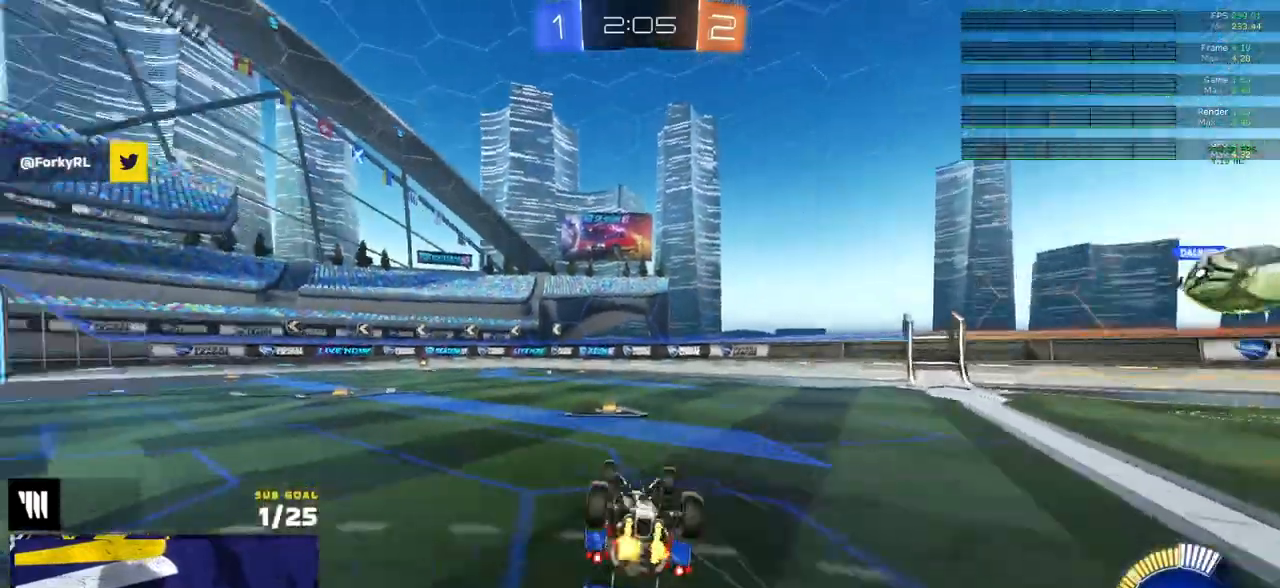
{"buttons": ["R2"], "left_stick": "down-left", "right_stick": "center", "events": [[250, "right_stick", "center"], [417, "L1", "up"]]}
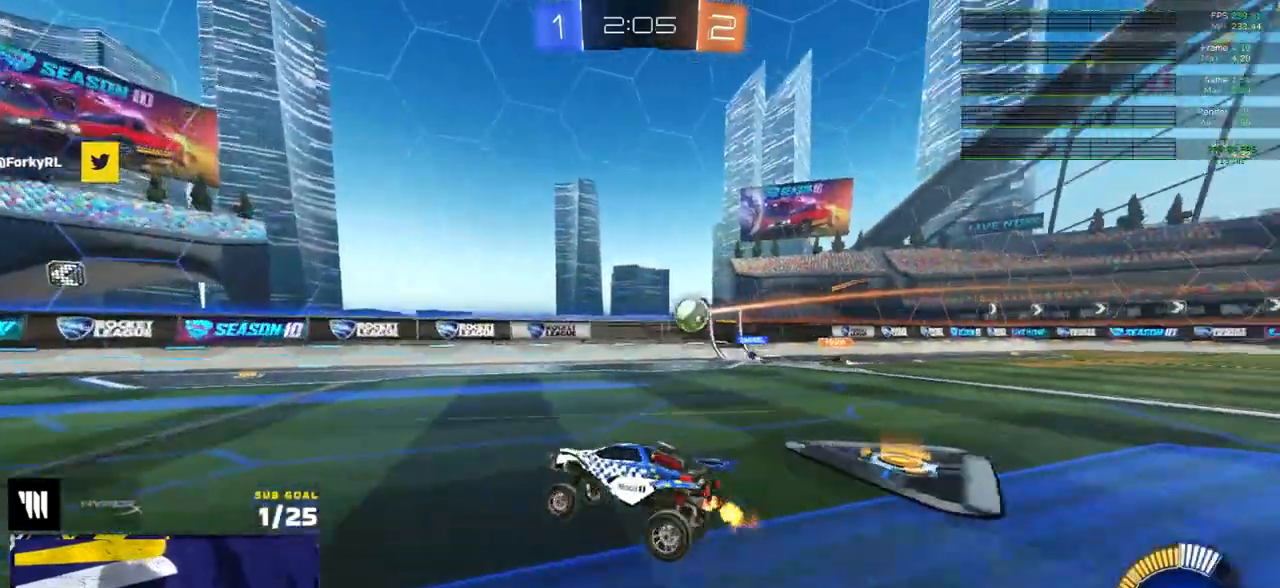
{"buttons": ["R2"], "left_stick": "center", "right_stick": "center", "events": [[133, "left_stick", "center"]]}
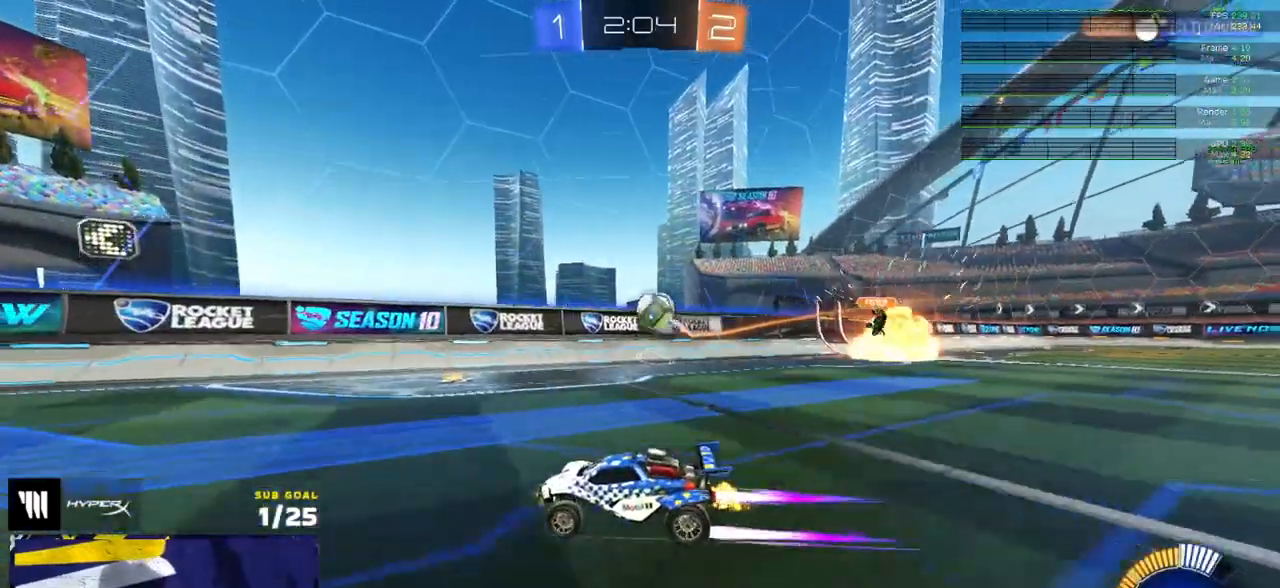
{"buttons": ["L2", "R2"], "left_stick": "left", "right_stick": "center", "events": [[133, "left_stick", "left"], [233, "left_stick", "center"], [350, "left_stick", "left"], [500, "L2", "down"]]}
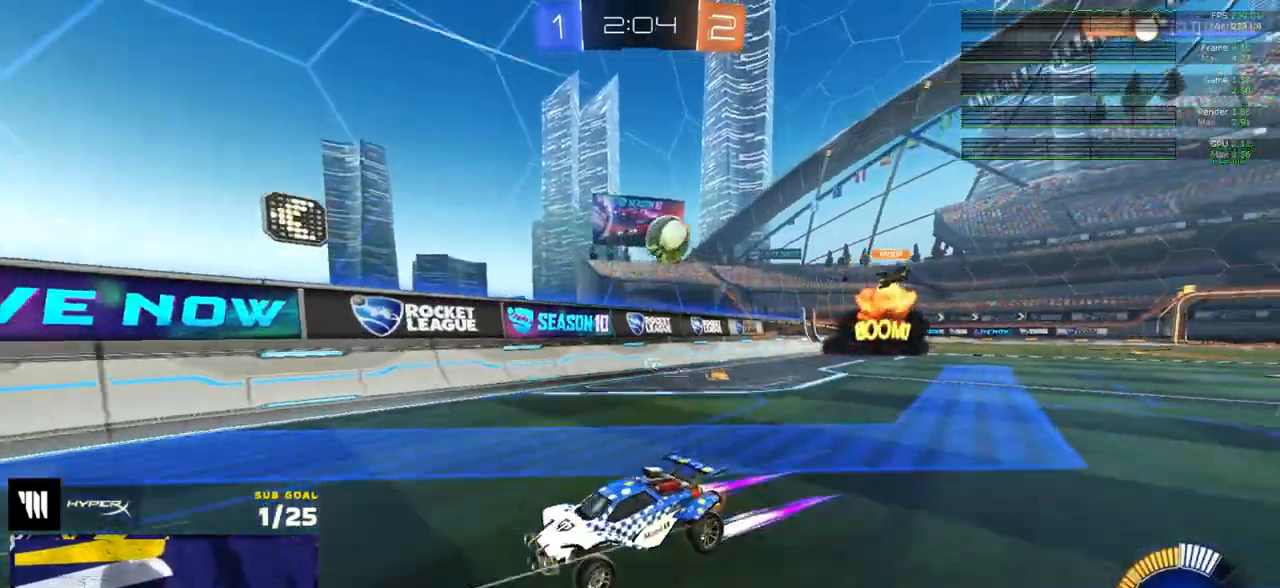
{"buttons": ["X", "R2"], "left_stick": "right", "right_stick": "center", "events": [[17, "R2", "up"], [183, "L2", "up"], [200, "R2", "down"], [300, "left_stick", "down-right"], [417, "X", "down"], [417, "left_stick", "right"]]}
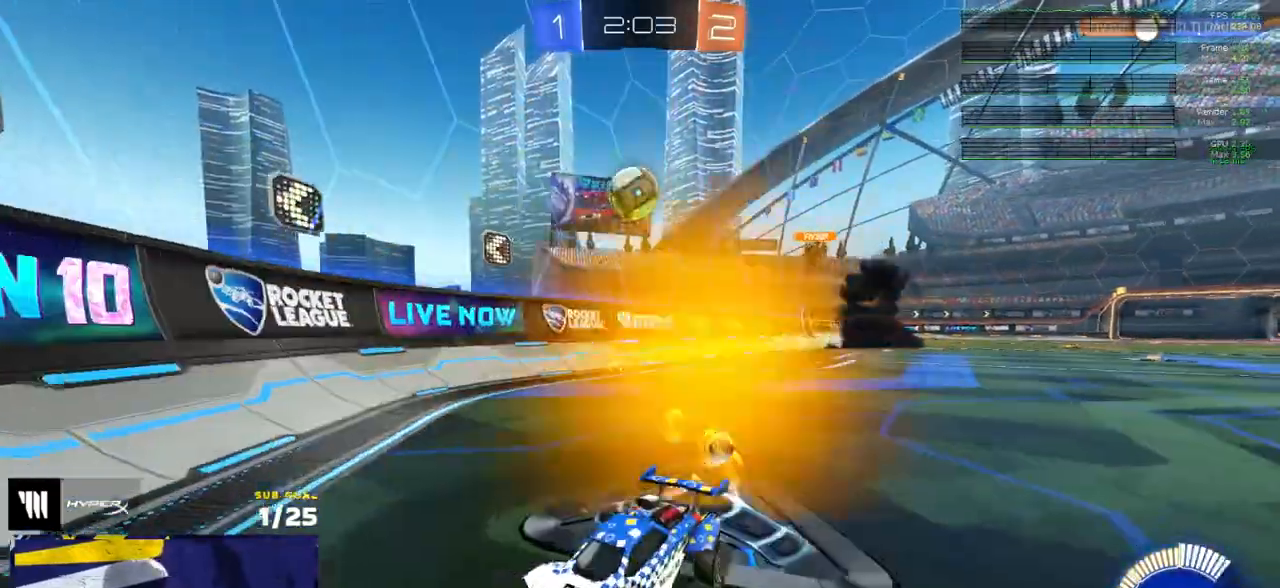
{"buttons": ["X", "R2"], "left_stick": "left", "right_stick": "center", "events": [[17, "X", "up"], [333, "left_stick", "left"], [450, "X", "down"]]}
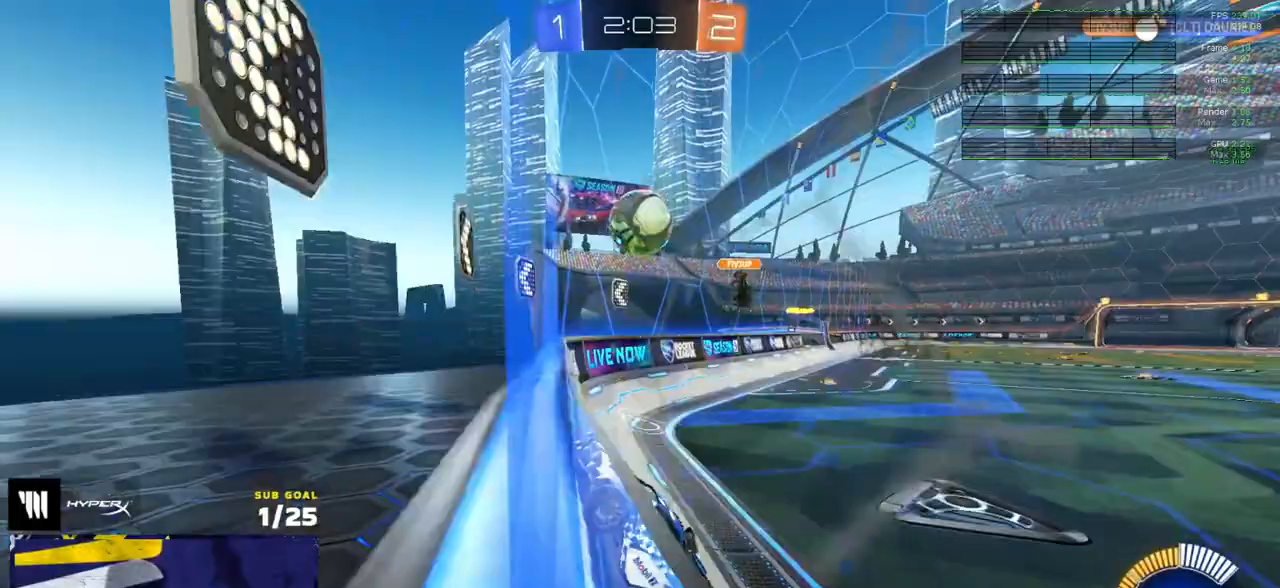
{"buttons": ["R1", "R2"], "left_stick": "left", "right_stick": "center", "events": [[33, "X", "up"], [117, "X", "down"], [183, "X", "up"], [483, "R1", "down"]]}
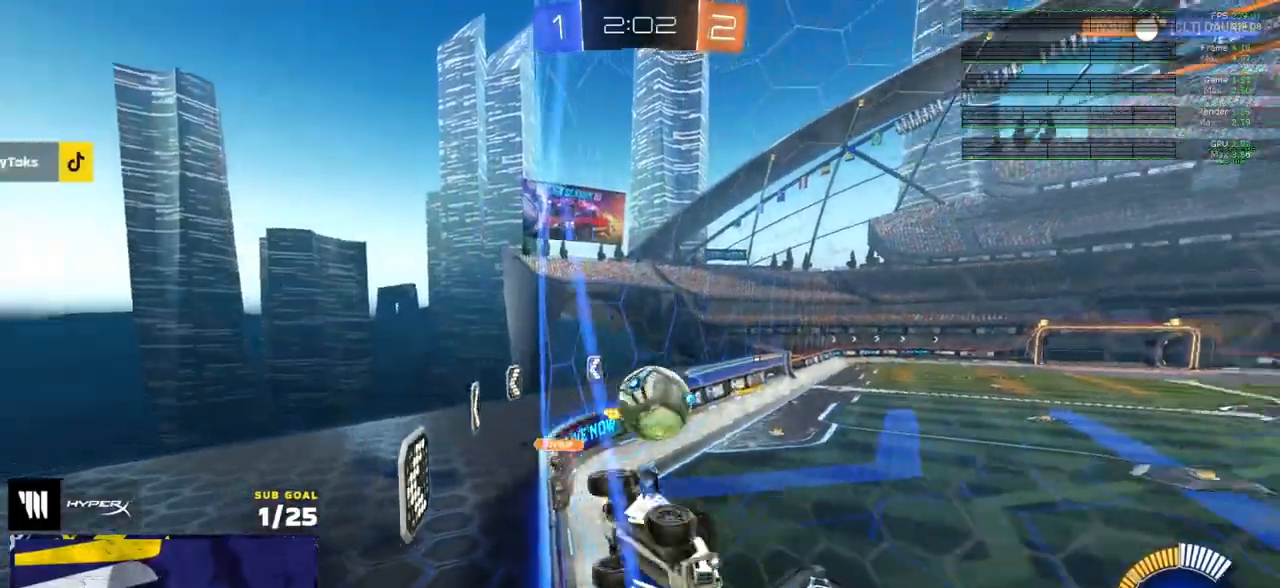
{"buttons": ["L2"], "left_stick": "left", "right_stick": "center", "events": [[67, "R2", "up"], [133, "A", "down"], [150, "left_stick", "up-right"], [183, "A", "up"], [233, "A", "down"], [233, "R2", "down"], [317, "R1", "up"], [317, "left_stick", "left"], [333, "A", "up"], [350, "R2", "up"], [367, "L2", "down"]]}
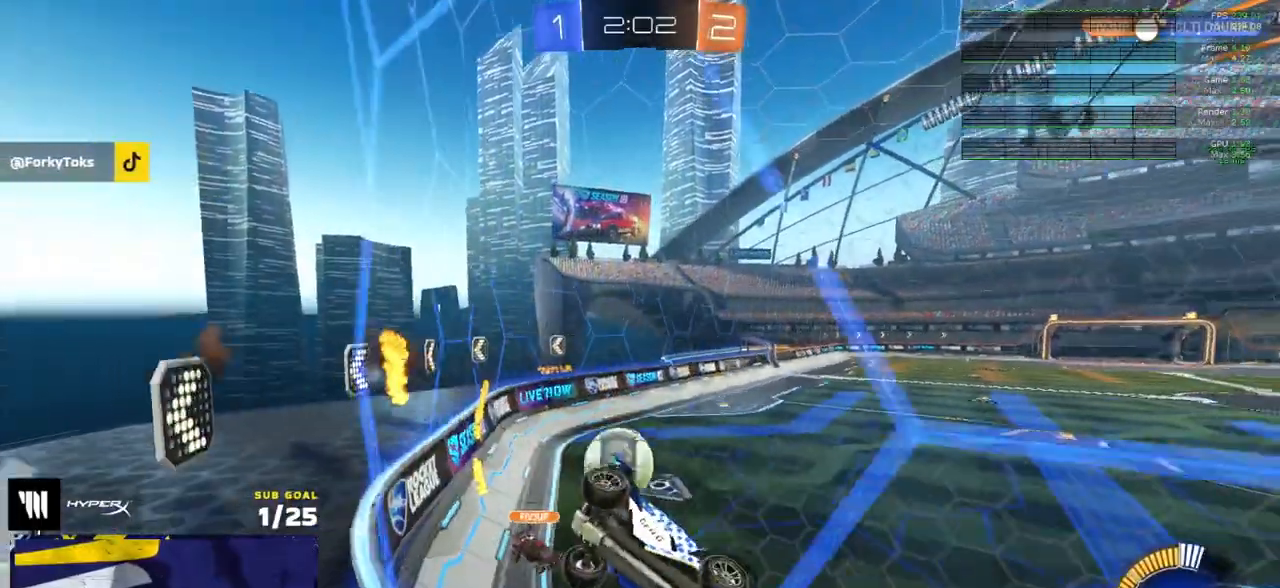
{"buttons": ["L2"], "left_stick": "right", "right_stick": "center", "events": [[17, "R2", "down"], [33, "L2", "up"], [67, "left_stick", "center"], [367, "L2", "down"], [383, "R2", "up"], [433, "left_stick", "right"]]}
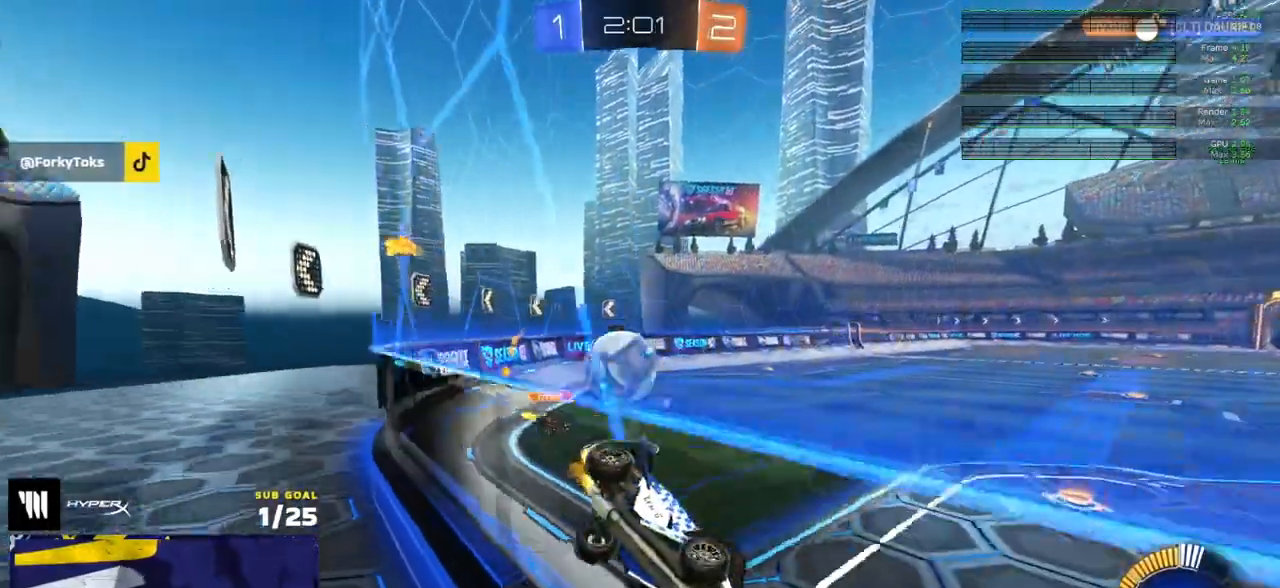
{"buttons": ["R1", "R2"], "left_stick": "up-right", "right_stick": "center", "events": [[17, "R2", "down"], [133, "R2", "up"], [233, "R2", "down"], [233, "left_stick", "center"], [283, "L2", "up"], [283, "R1", "down"], [350, "left_stick", "up-right"]]}
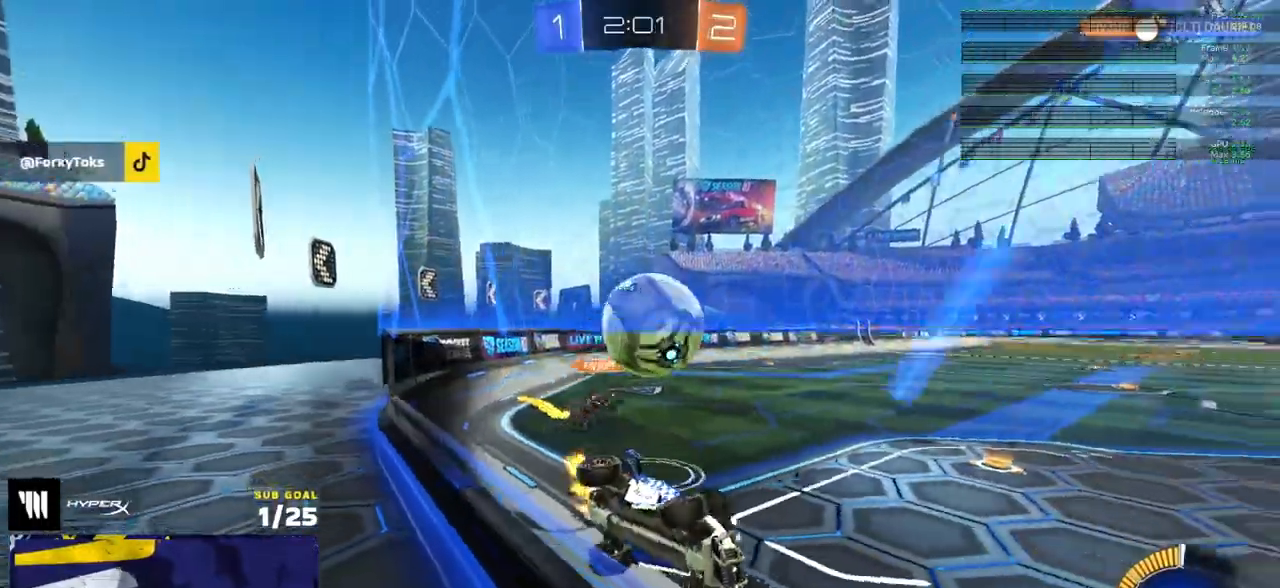
{"buttons": ["R1"], "left_stick": "left", "right_stick": "center", "events": [[67, "left_stick", "center"], [300, "left_stick", "right"], [383, "left_stick", "center"], [400, "A", "down"], [433, "left_stick", "left"], [467, "R2", "up"], [500, "A", "up"]]}
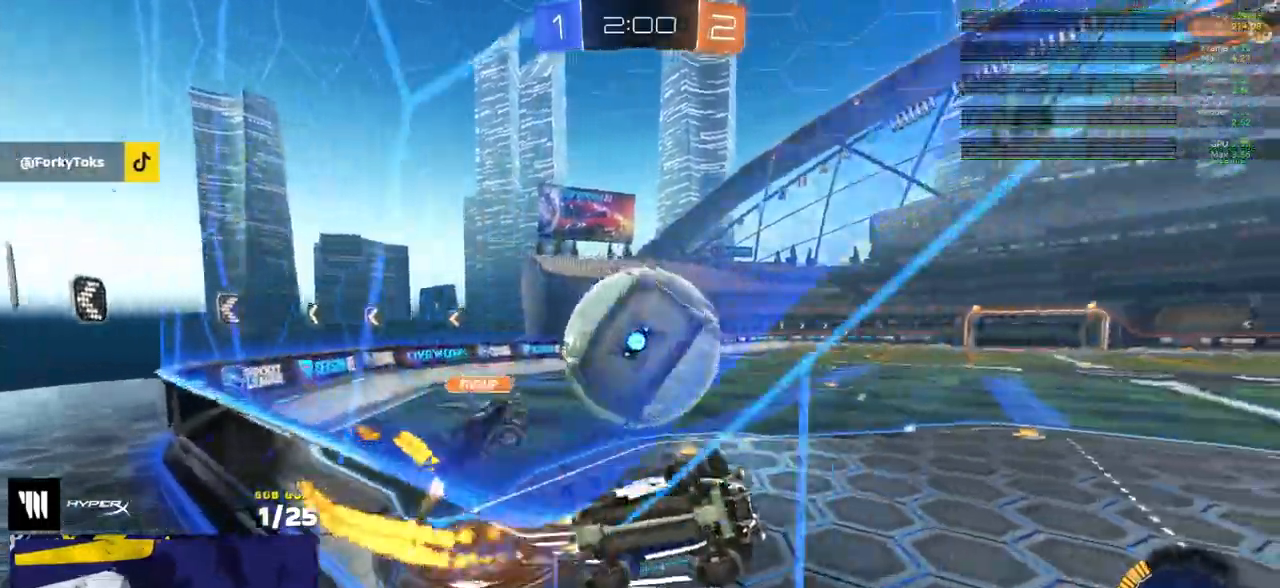
{"buttons": [], "left_stick": "left", "right_stick": "center", "events": [[17, "R1", "up"], [100, "L3", "down"], [400, "L3", "up"]]}
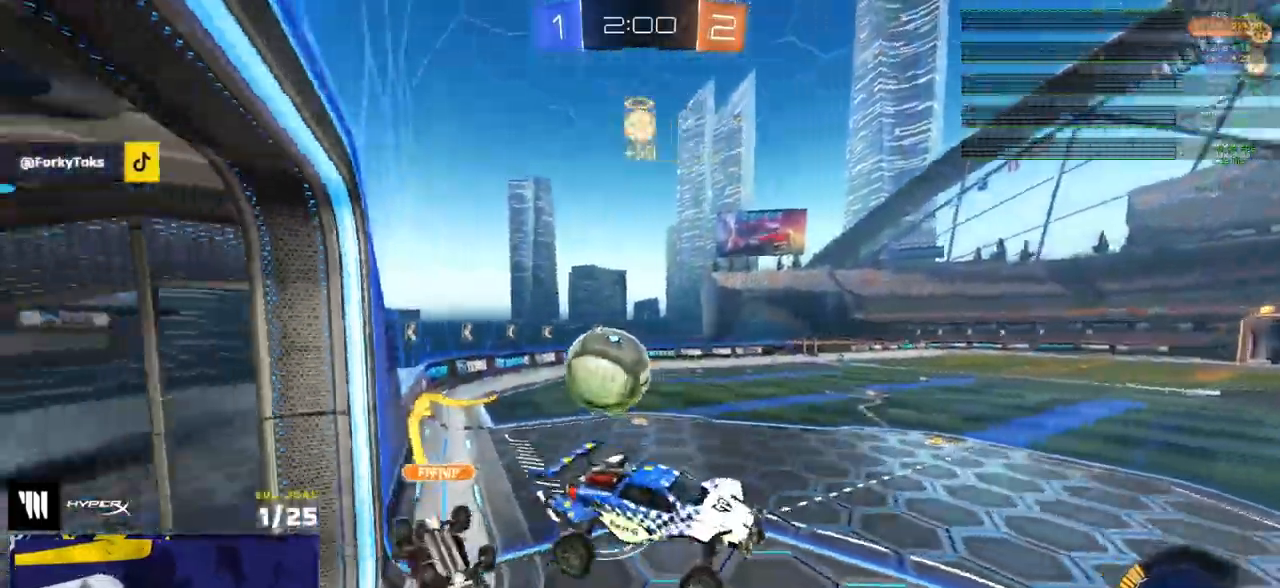
{"buttons": [], "left_stick": "center", "right_stick": "center", "events": [[100, "L1", "down"], [117, "L1", "up"], [283, "L3", "down"], [300, "left_stick", "center"], [500, "L3", "up"]]}
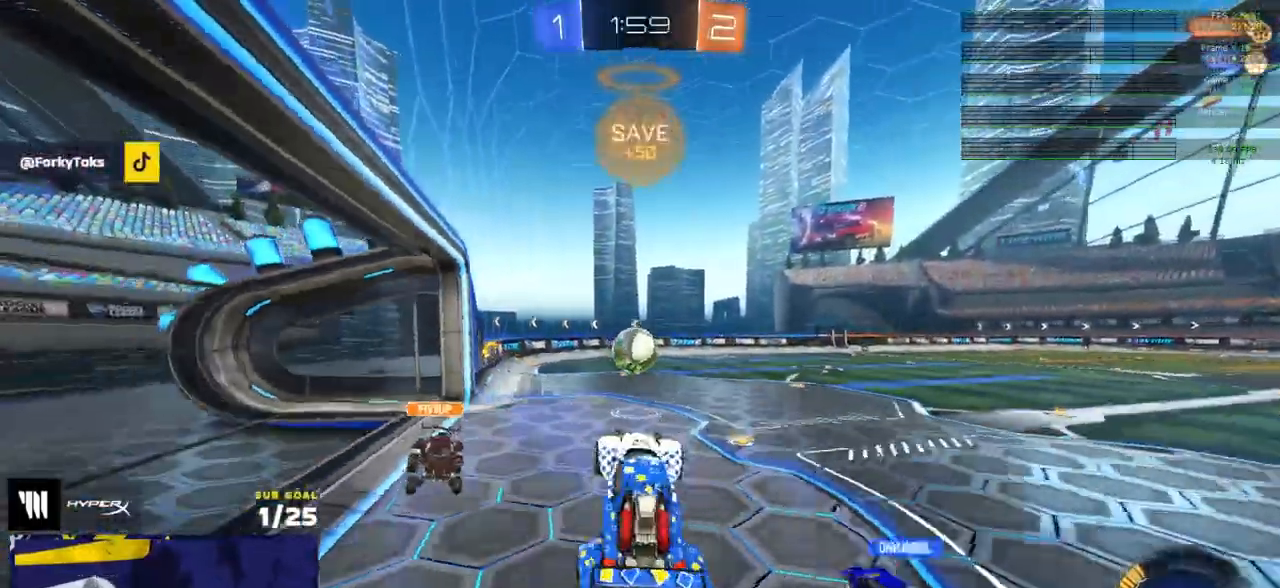
{"buttons": ["R2"], "left_stick": "up-right", "right_stick": "center", "events": [[50, "R2", "down"], [100, "left_stick", "up-left"], [133, "L1", "down"], [200, "L1", "up"], [233, "A", "down"], [233, "left_stick", "up"], [300, "A", "up"], [333, "left_stick", "up-right"]]}
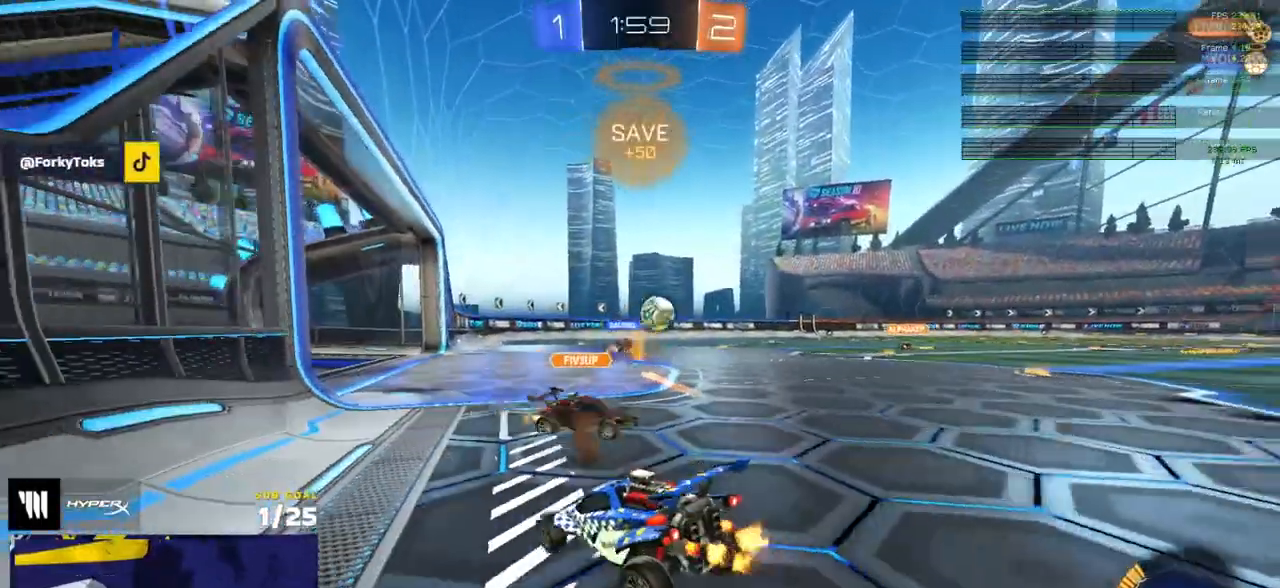
{"buttons": ["R2"], "left_stick": "up-right", "right_stick": "right", "events": [[333, "right_stick", "right"]]}
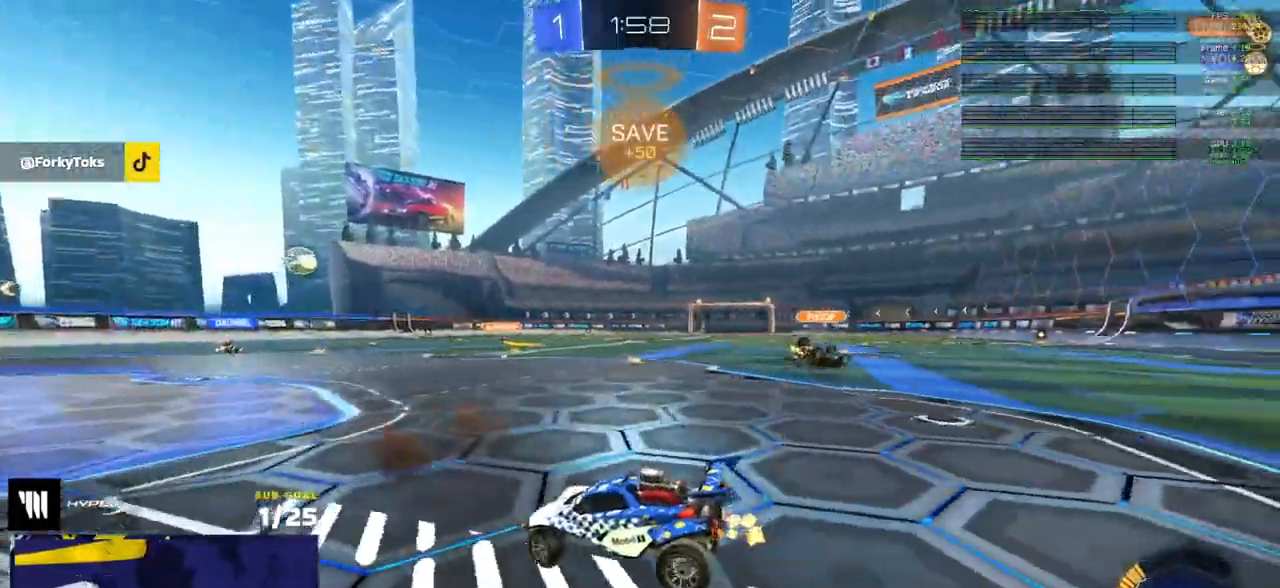
{"buttons": ["R1", "R2"], "left_stick": "center", "right_stick": "center", "events": [[100, "left_stick", "right"], [150, "right_stick", "center"], [433, "R1", "down"], [433, "left_stick", "center"]]}
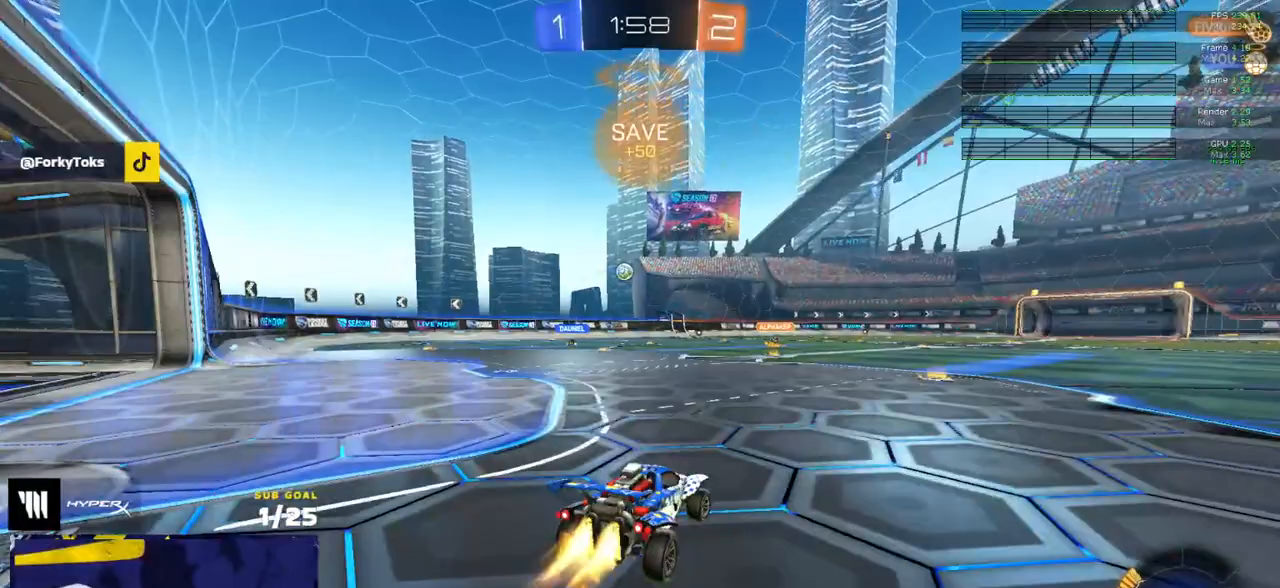
{"buttons": ["R2"], "left_stick": "center", "right_stick": "center", "events": [[50, "R2", "up"], [50, "left_stick", "up"], [83, "L3", "down"], [117, "A", "down"], [183, "left_stick", "left"], [200, "A", "up"], [200, "R2", "down"], [217, "R1", "up"], [233, "left_stick", "up-left"], [350, "left_stick", "center"], [367, "L3", "up"]]}